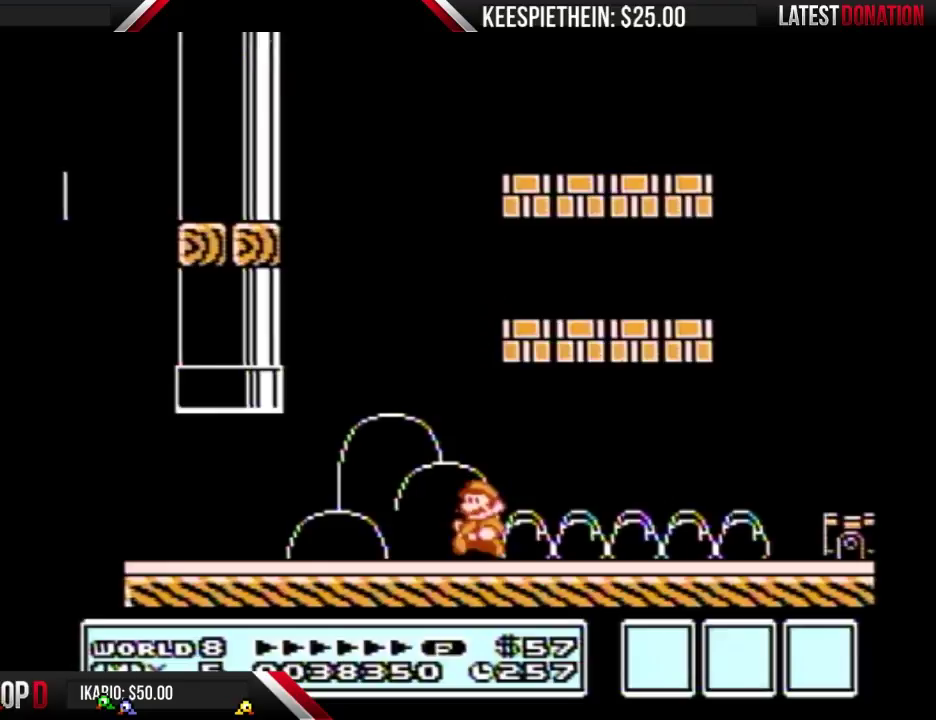
Gameplay with a controller (Nintendo layout); each line is a JSON object with the inputs held at the frame after it. "events" lists button and stick changes between this image and that frame as [ms after this image, input, new state], when the widget could be followed in between. Not read: L3 R3.
{"buttons": ["B"], "events": [[333, "A", "down"], [400, "DPAD_LEFT", "up"], [433, "A", "up"]]}
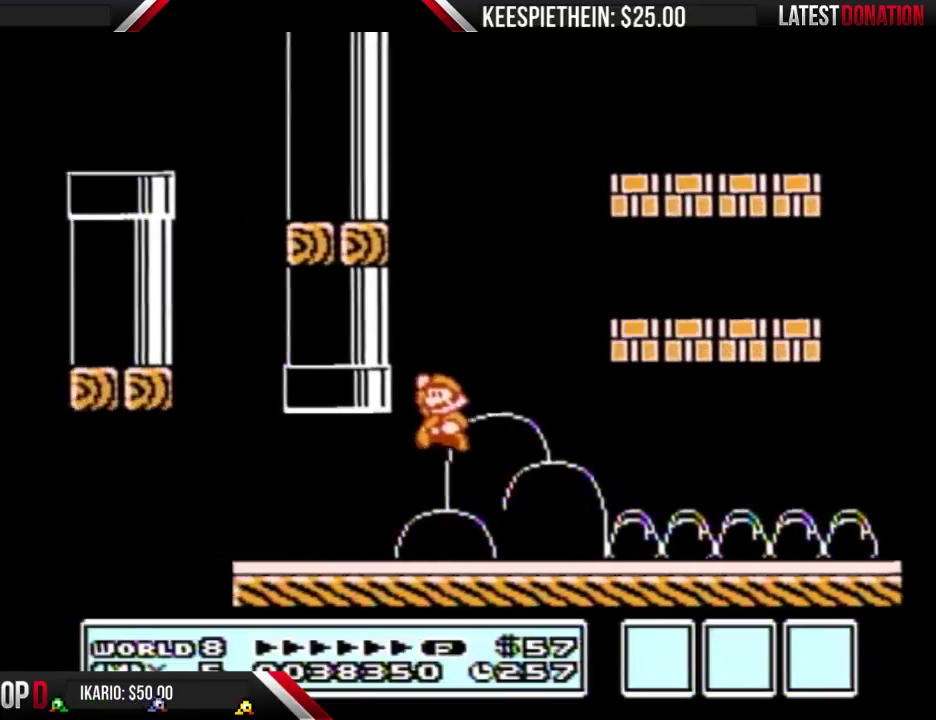
{"buttons": ["B", "DPAD_RIGHT"], "events": [[200, "DPAD_RIGHT", "down"]]}
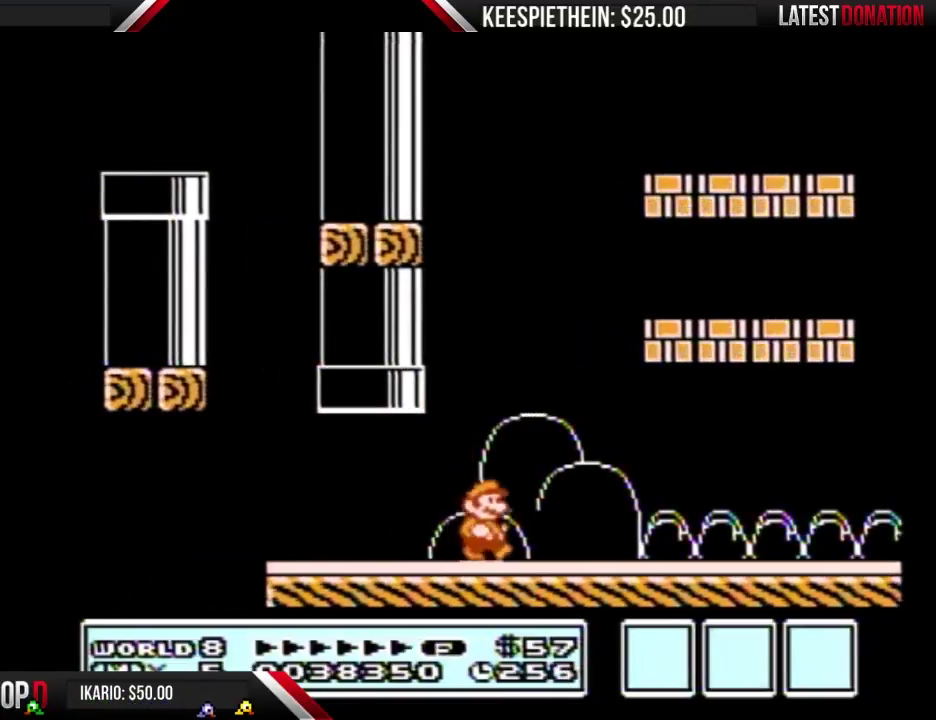
{"buttons": ["A", "B"], "events": [[267, "A", "down"], [267, "DPAD_LEFT", "down"], [267, "DPAD_RIGHT", "up"], [467, "DPAD_LEFT", "up"]]}
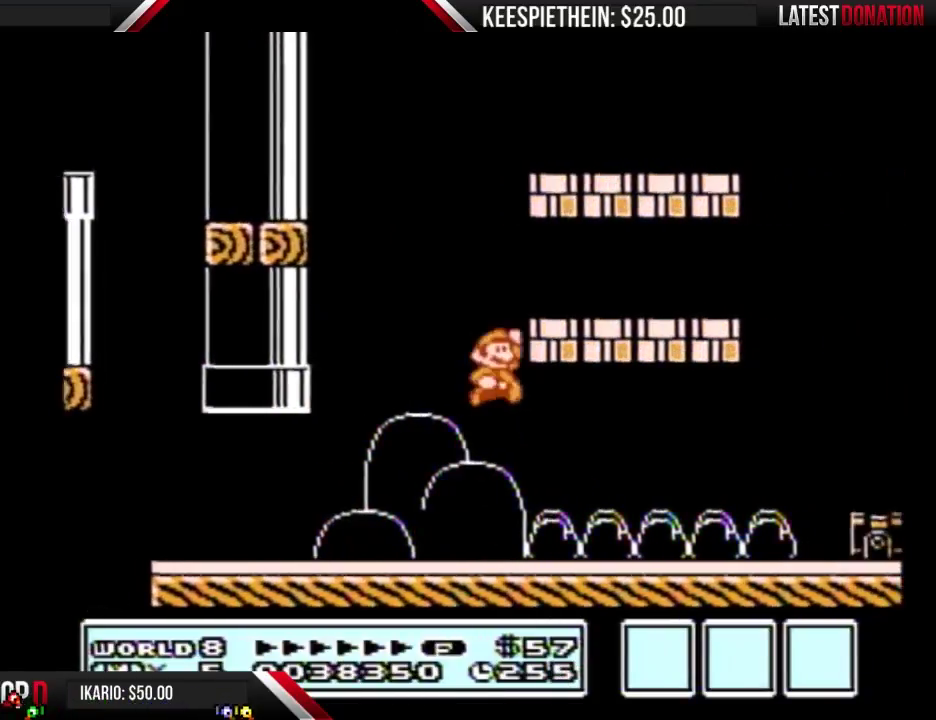
{"buttons": ["B", "DPAD_RIGHT"], "events": [[33, "DPAD_RIGHT", "down"], [467, "A", "up"]]}
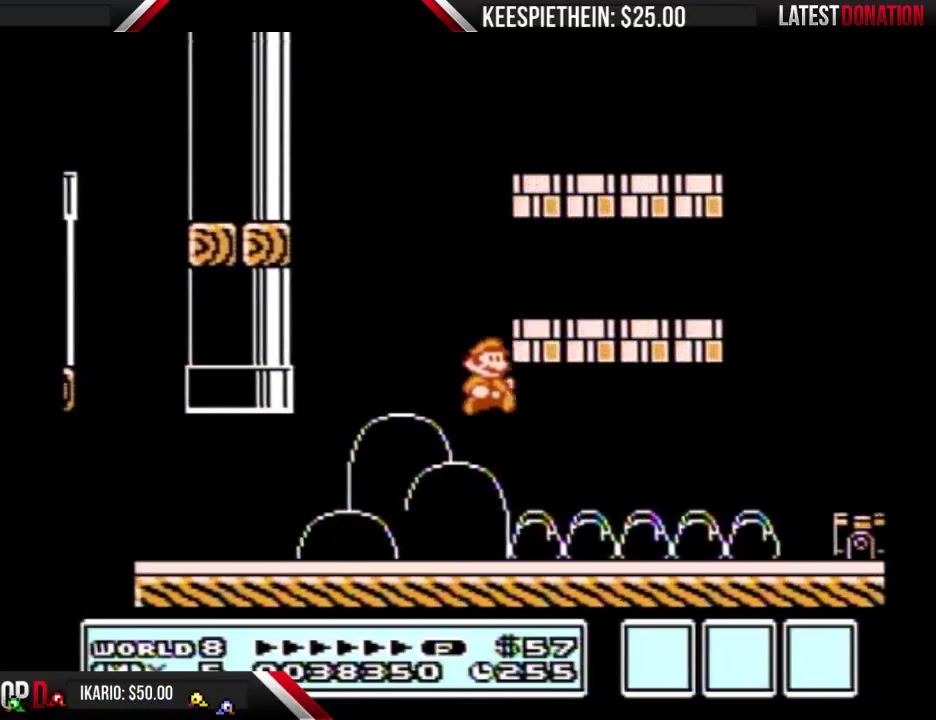
{"buttons": ["B", "DPAD_LEFT"], "events": [[67, "DPAD_RIGHT", "up"], [133, "DPAD_LEFT", "down"]]}
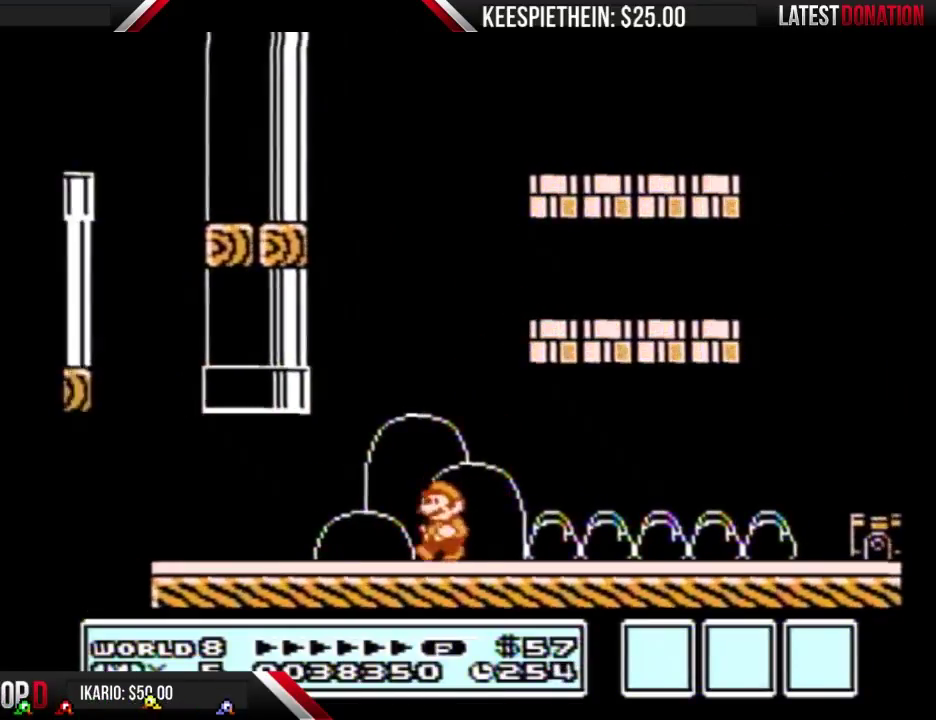
{"buttons": ["B"], "events": [[500, "DPAD_LEFT", "up"]]}
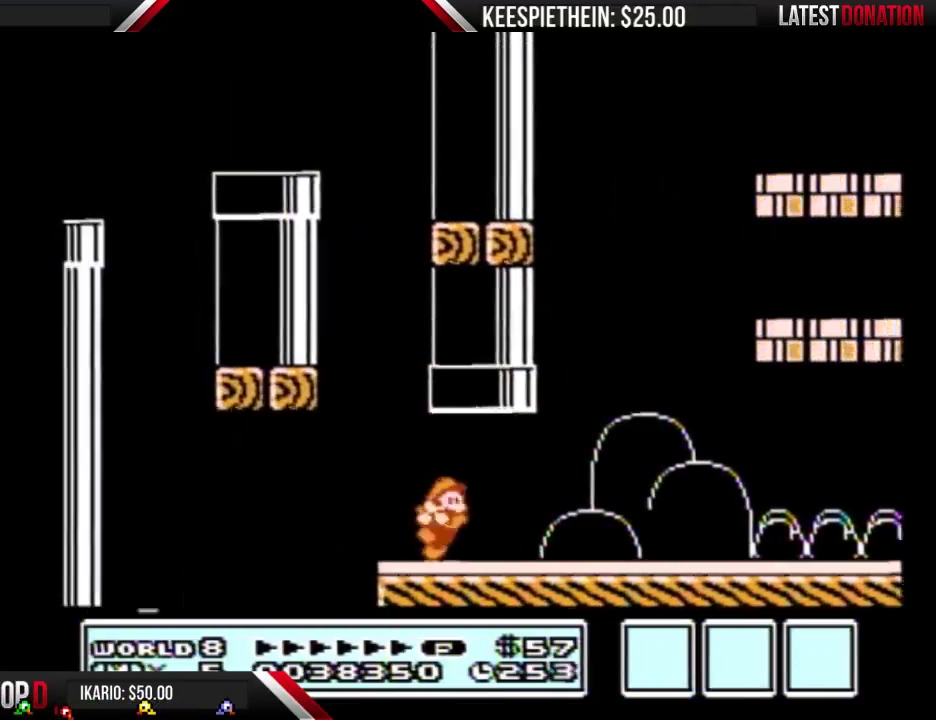
{"buttons": ["B", "DPAD_RIGHT"], "events": [[33, "DPAD_RIGHT", "down"], [100, "A", "down"], [300, "A", "up"], [300, "B", "up"], [367, "DPAD_RIGHT", "up"], [400, "B", "down"], [467, "DPAD_RIGHT", "down"]]}
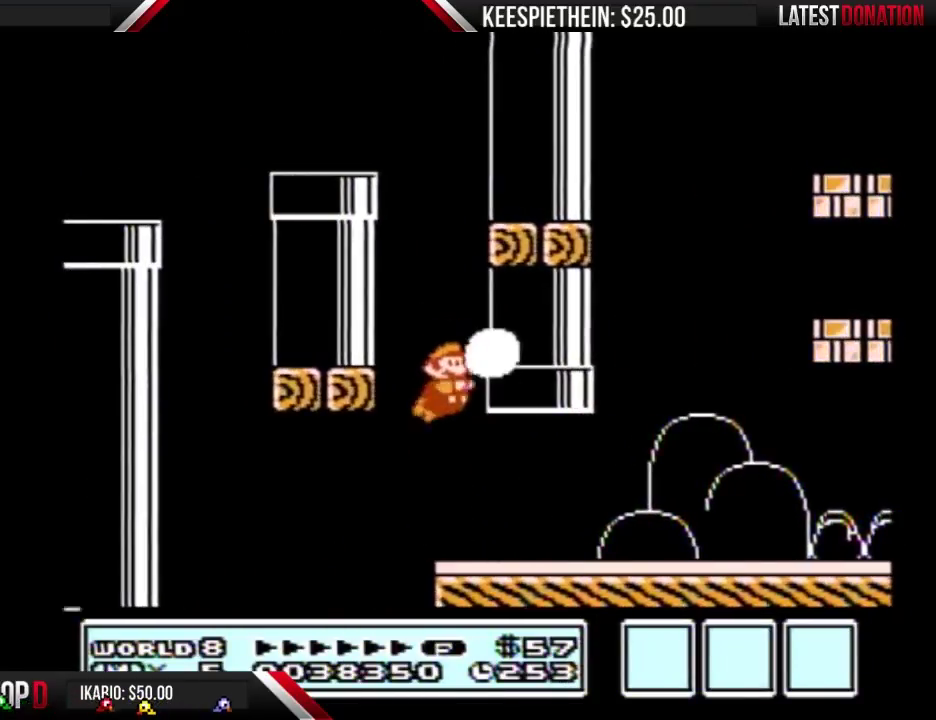
{"buttons": ["B", "DPAD_RIGHT"], "events": []}
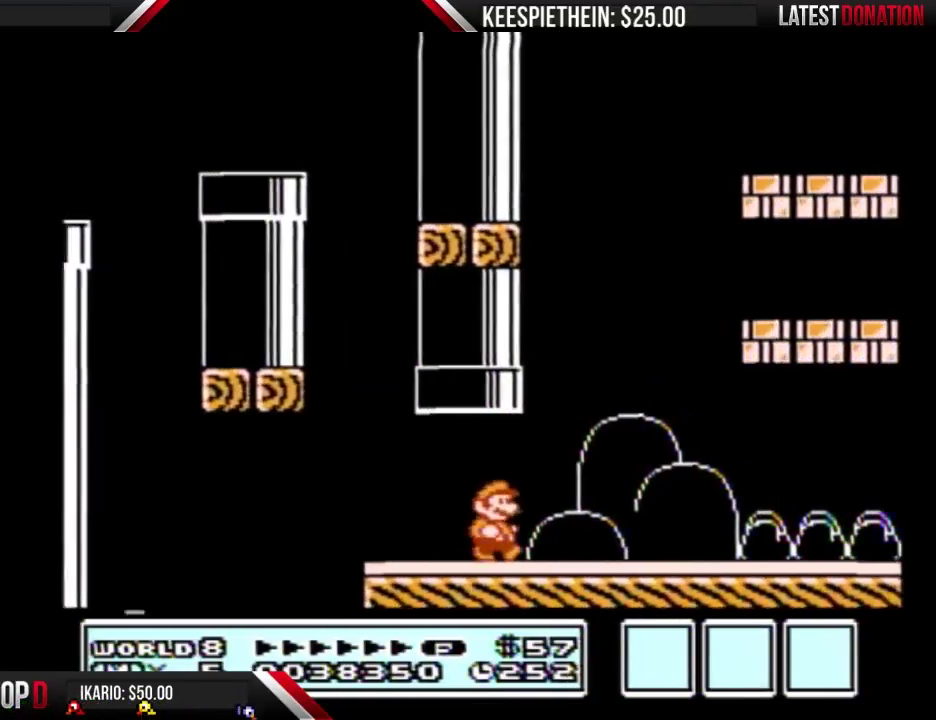
{"buttons": ["A", "B", "DPAD_RIGHT"], "events": [[233, "A", "down"], [233, "DPAD_LEFT", "down"], [233, "DPAD_RIGHT", "up"], [367, "DPAD_LEFT", "up"], [467, "DPAD_RIGHT", "down"]]}
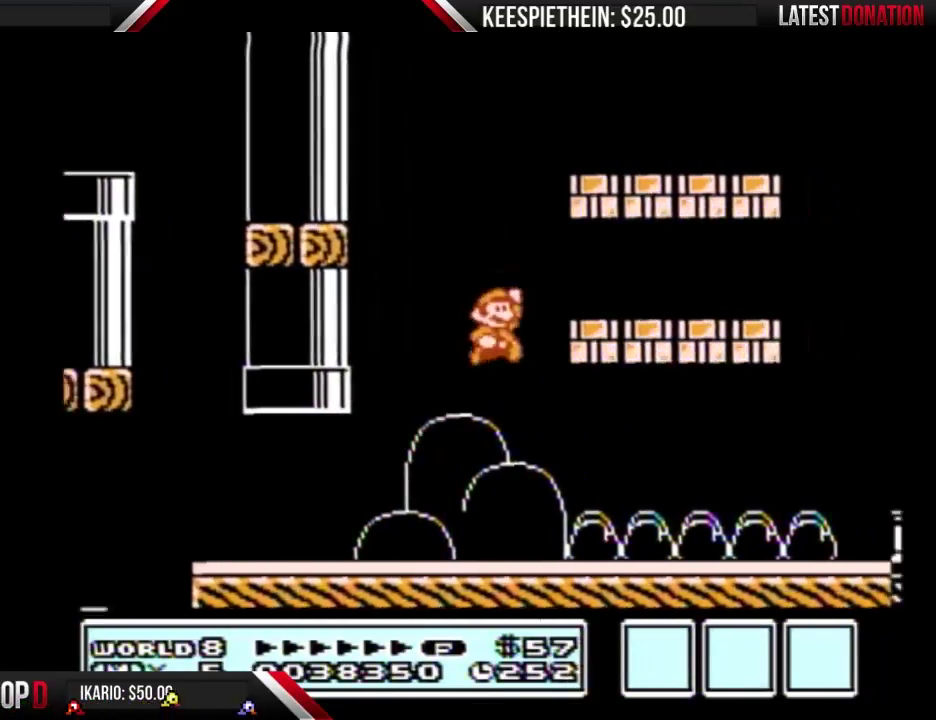
{"buttons": ["B", "DPAD_LEFT"], "events": [[167, "DPAD_RIGHT", "up"], [200, "A", "up"], [233, "DPAD_LEFT", "down"]]}
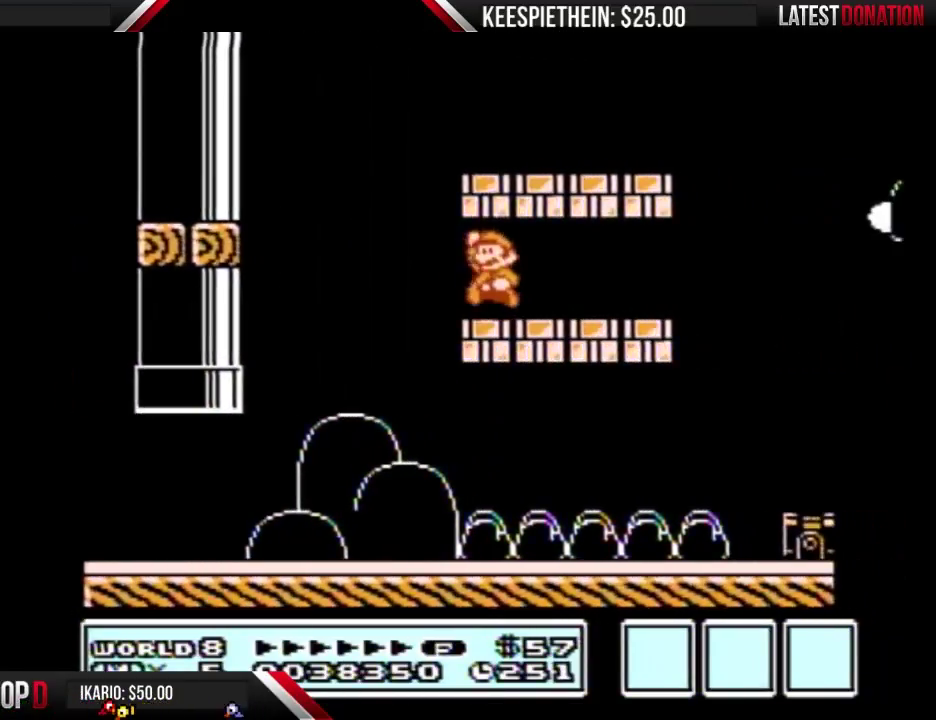
{"buttons": ["B"], "events": [[33, "A", "down"], [33, "DPAD_LEFT", "up"], [67, "DPAD_RIGHT", "down"], [167, "A", "up"], [367, "A", "down"], [400, "DPAD_RIGHT", "up"], [467, "A", "up"]]}
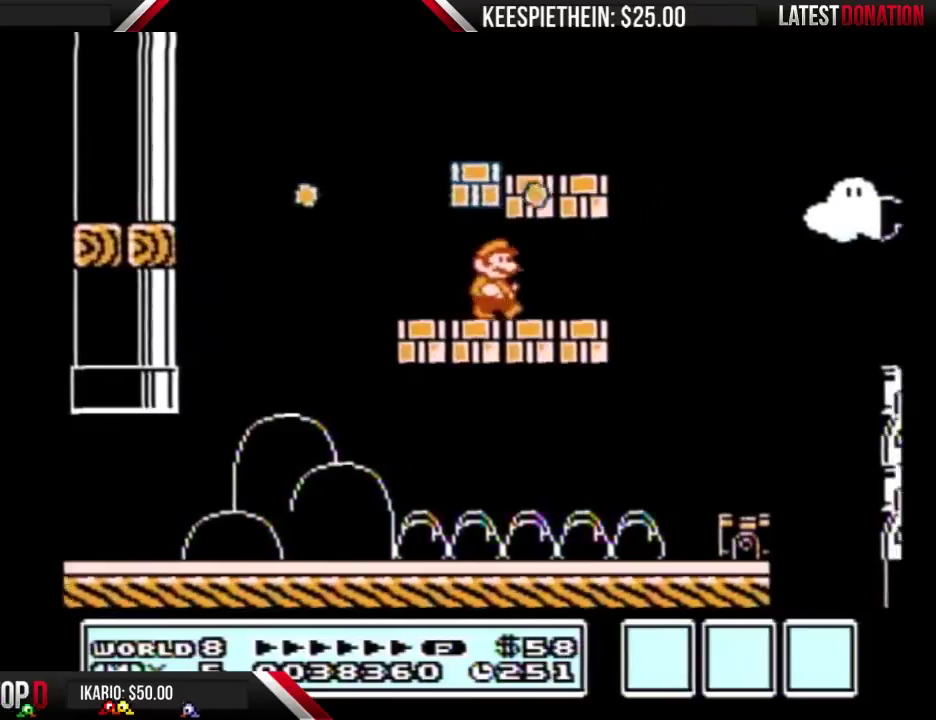
{"buttons": ["B", "DPAD_RIGHT"], "events": [[133, "A", "down"], [233, "A", "up"], [367, "DPAD_RIGHT", "down"]]}
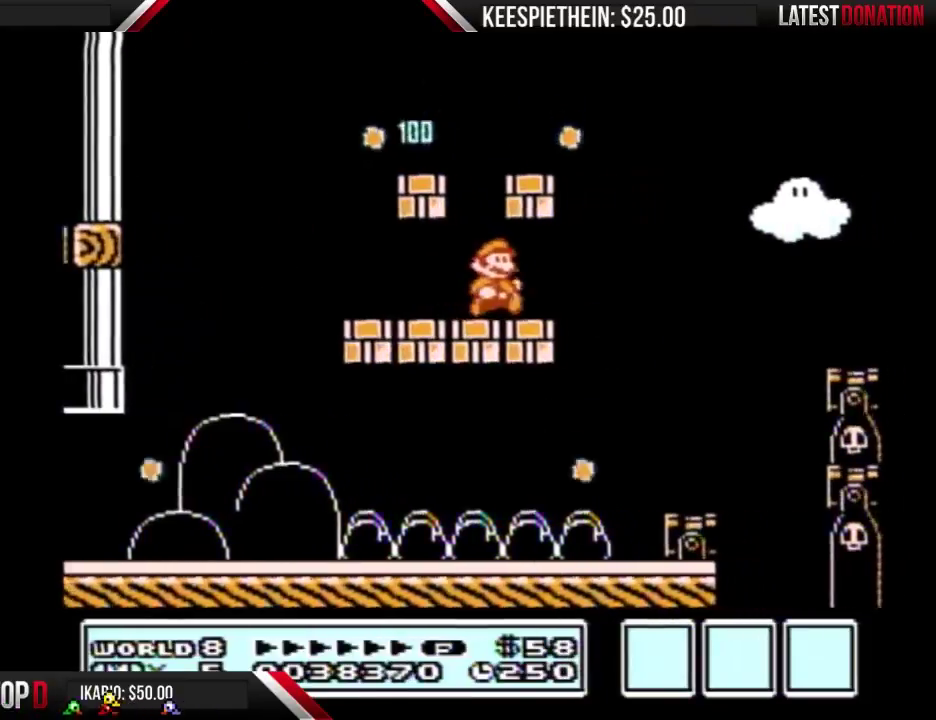
{"buttons": ["B", "DPAD_LEFT"], "events": [[100, "A", "down"], [100, "DPAD_RIGHT", "up"], [133, "DPAD_LEFT", "down"], [167, "A", "up"]]}
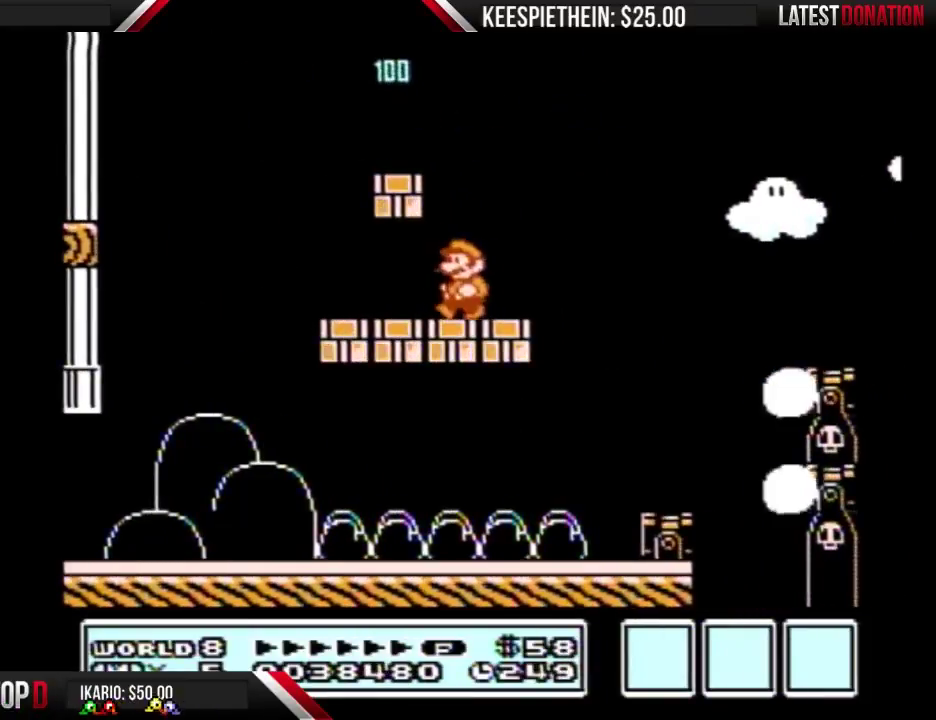
{"buttons": ["A", "B"], "events": [[200, "DPAD_LEFT", "up"], [200, "DPAD_RIGHT", "down"], [267, "A", "down"], [367, "A", "up"], [400, "DPAD_RIGHT", "up"], [500, "A", "down"]]}
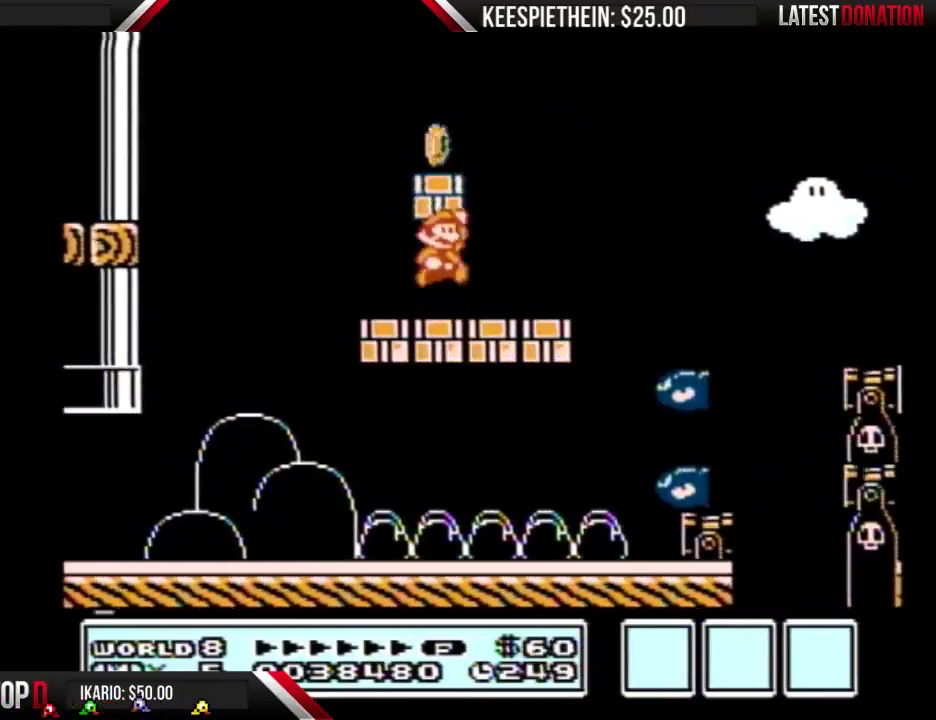
{"buttons": ["A", "B"], "events": [[133, "A", "up"], [200, "A", "down"], [367, "A", "up"], [467, "A", "down"]]}
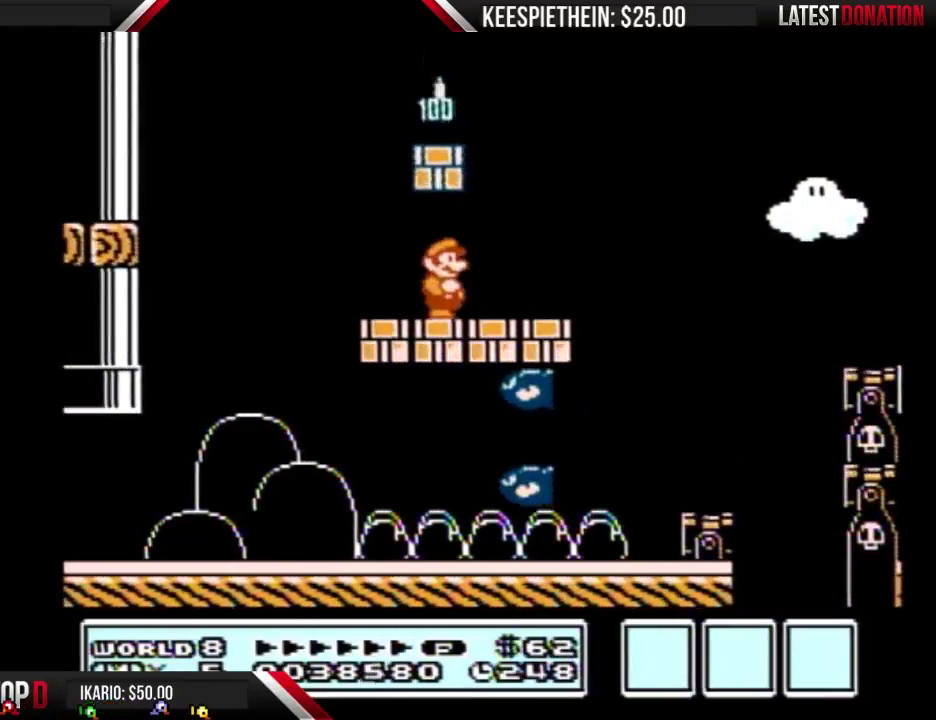
{"buttons": ["A", "B"], "events": [[133, "A", "up"], [200, "A", "down"], [367, "A", "up"], [467, "A", "down"]]}
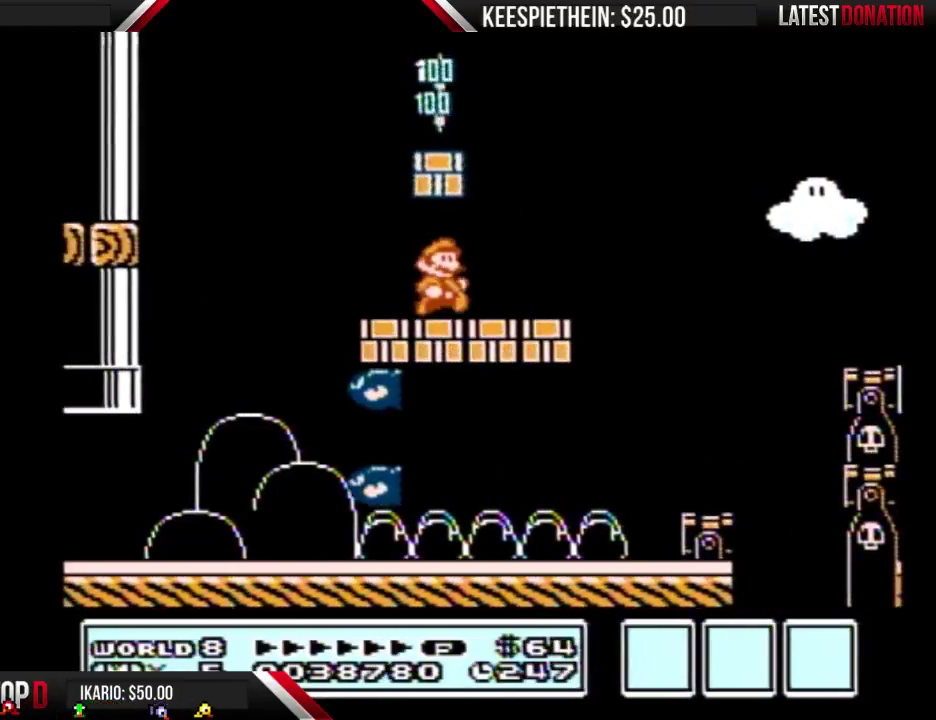
{"buttons": ["A", "B"], "events": [[167, "A", "up"], [233, "A", "down"], [400, "A", "up"], [500, "A", "down"]]}
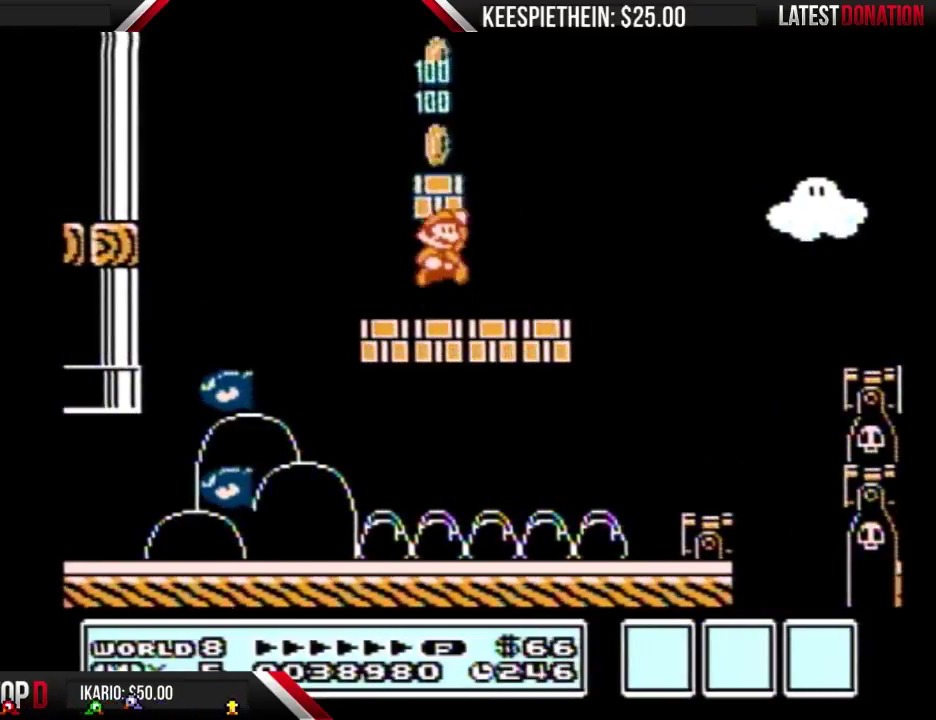
{"buttons": ["A", "B"], "events": [[167, "A", "up"], [233, "A", "down"], [400, "A", "up"], [500, "A", "down"]]}
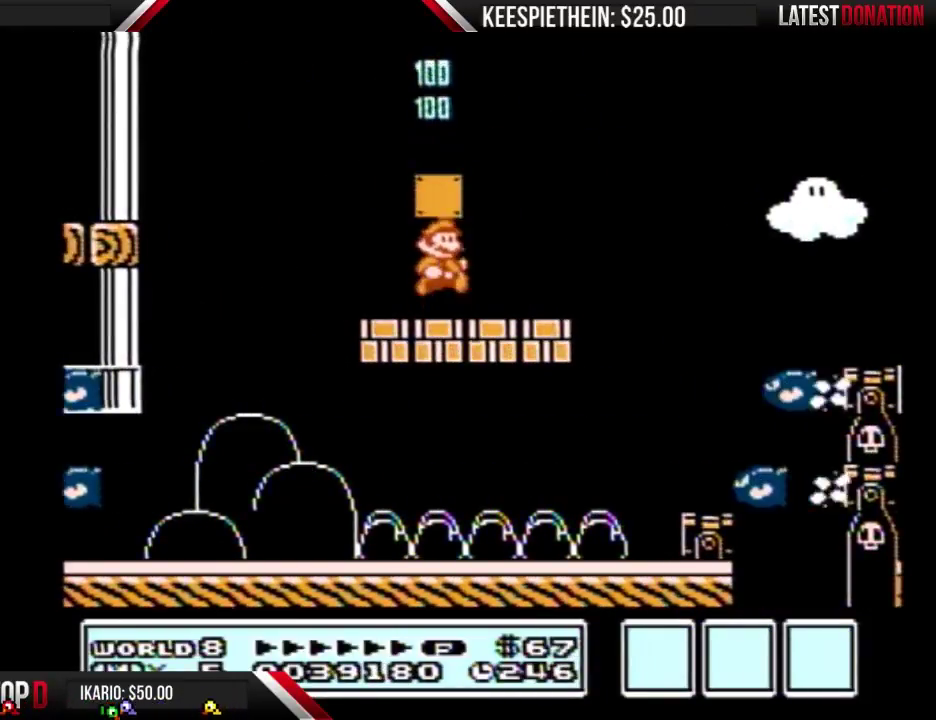
{"buttons": [], "events": [[167, "A", "up"], [300, "B", "up"]]}
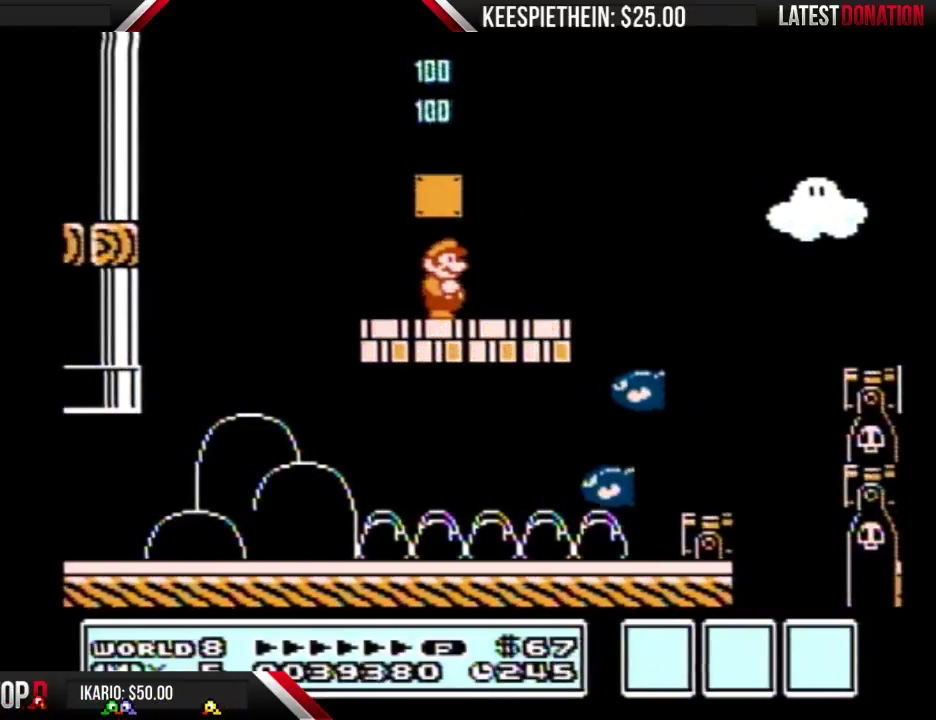
{"buttons": [], "events": []}
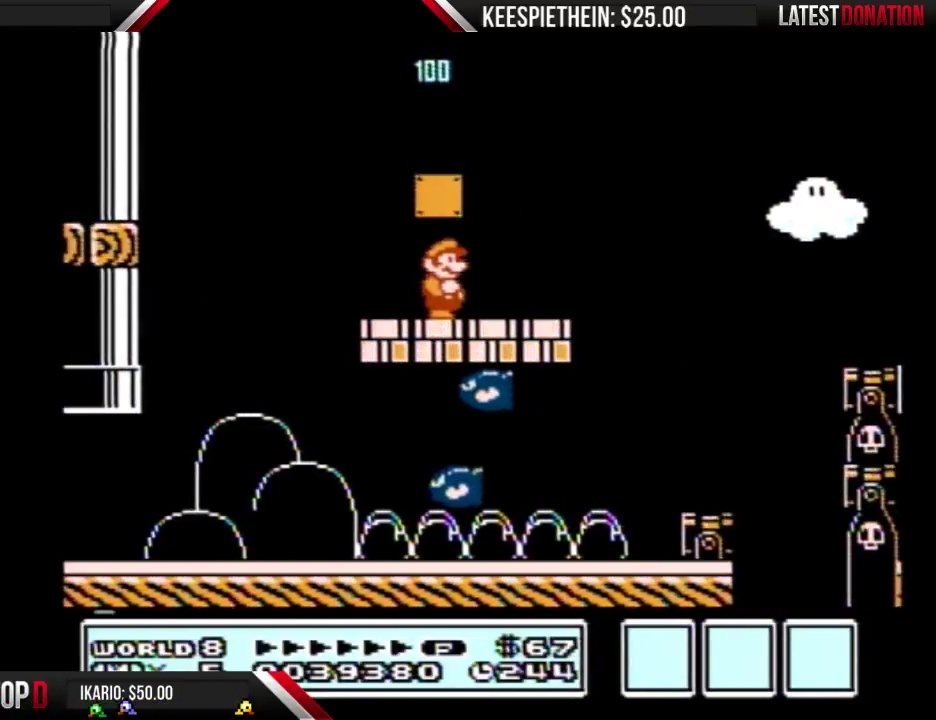
{"buttons": ["DPAD_LEFT"], "events": [[200, "DPAD_LEFT", "down"], [400, "DPAD_LEFT", "up"], [500, "DPAD_LEFT", "down"]]}
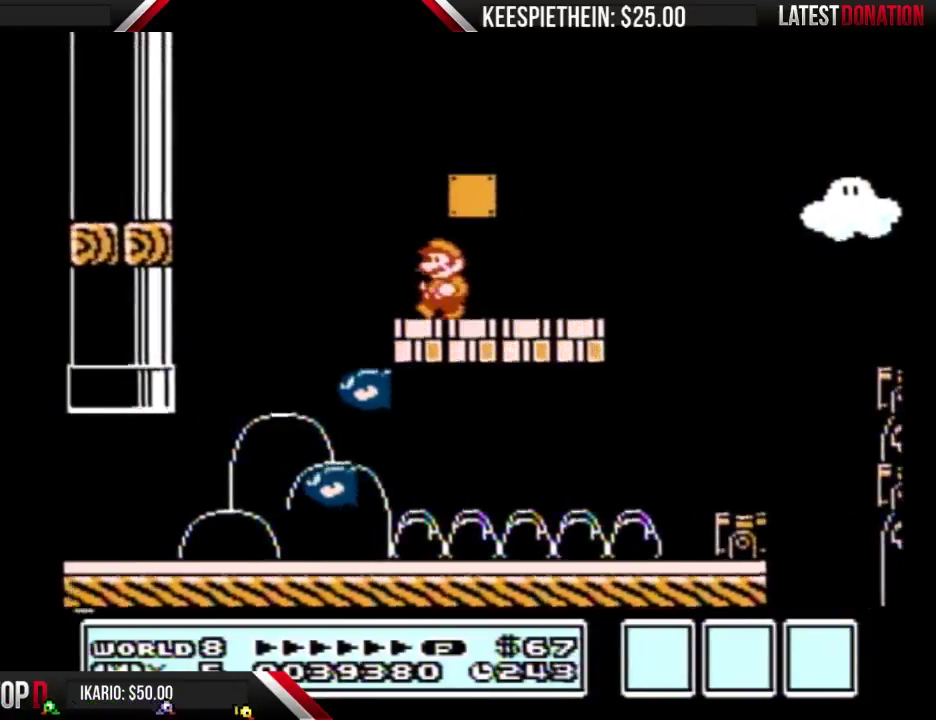
{"buttons": ["DPAD_RIGHT"], "events": [[300, "DPAD_LEFT", "up"], [400, "DPAD_RIGHT", "down"]]}
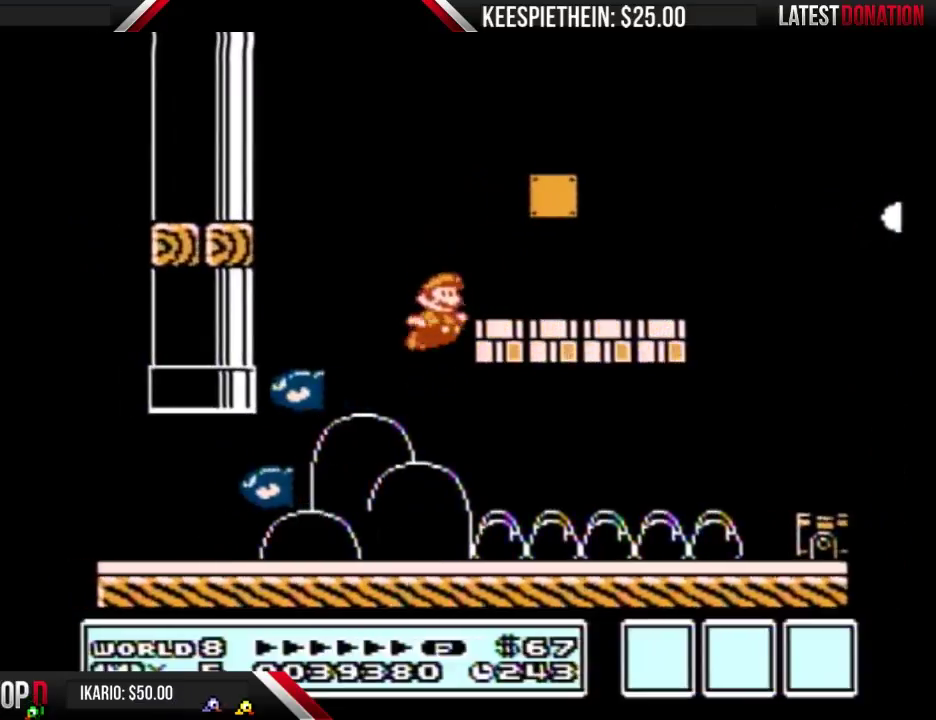
{"buttons": ["A", "B"], "events": [[33, "B", "down"], [267, "DPAD_RIGHT", "up"], [367, "A", "down"], [367, "DPAD_LEFT", "down"], [500, "DPAD_LEFT", "up"]]}
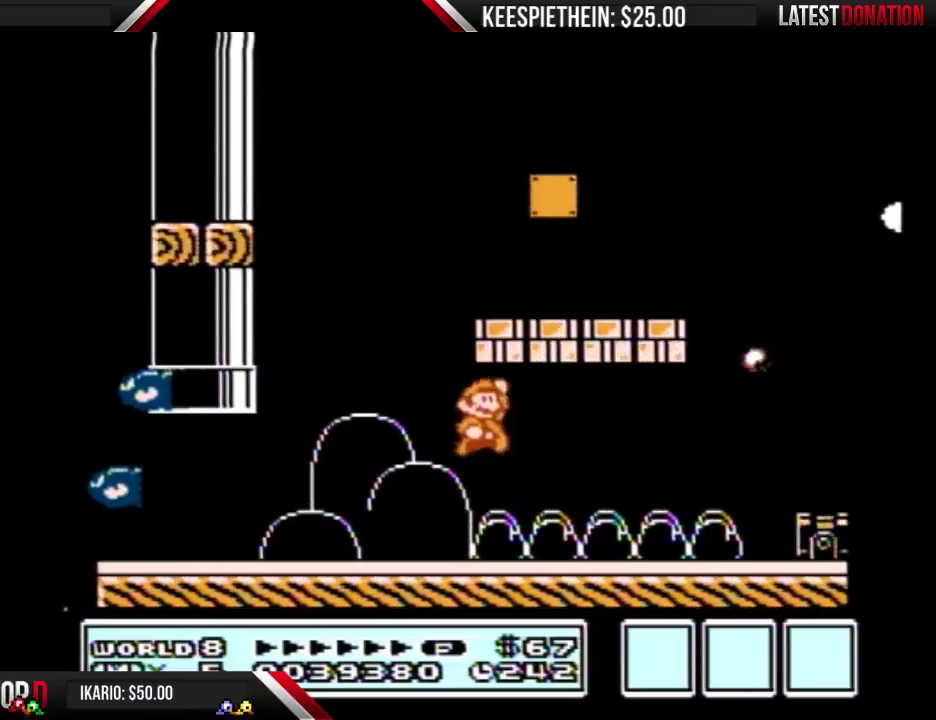
{"buttons": ["A", "B", "DPAD_LEFT"], "events": [[33, "DPAD_RIGHT", "down"], [167, "A", "up"], [333, "DPAD_RIGHT", "up"], [367, "A", "down"], [433, "DPAD_LEFT", "down"]]}
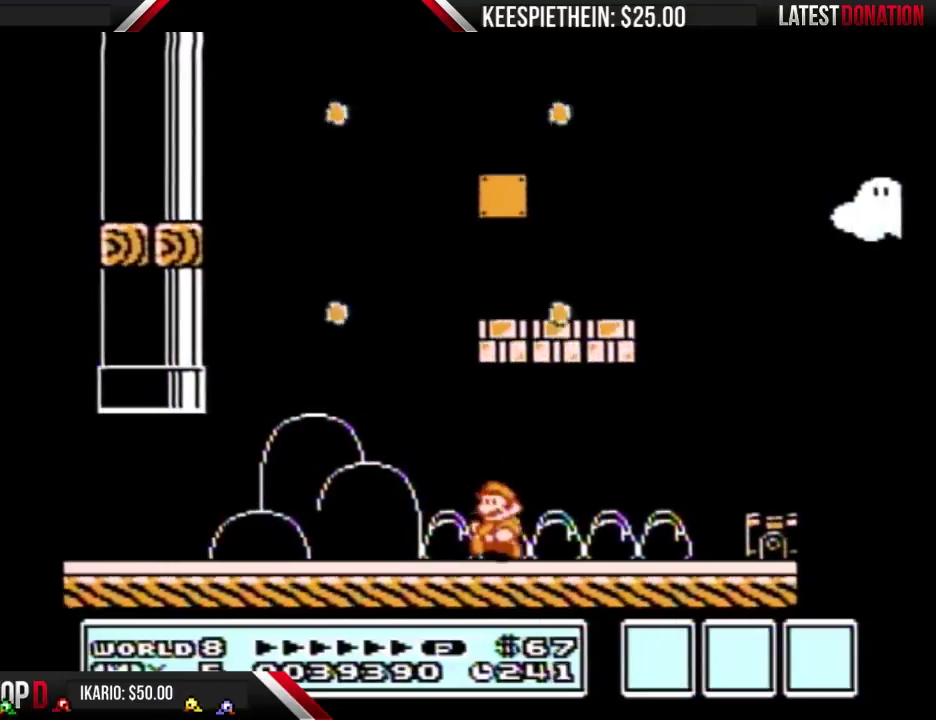
{"buttons": ["A", "B", "DPAD_RIGHT"], "events": [[100, "DPAD_LEFT", "up"], [400, "DPAD_RIGHT", "down"]]}
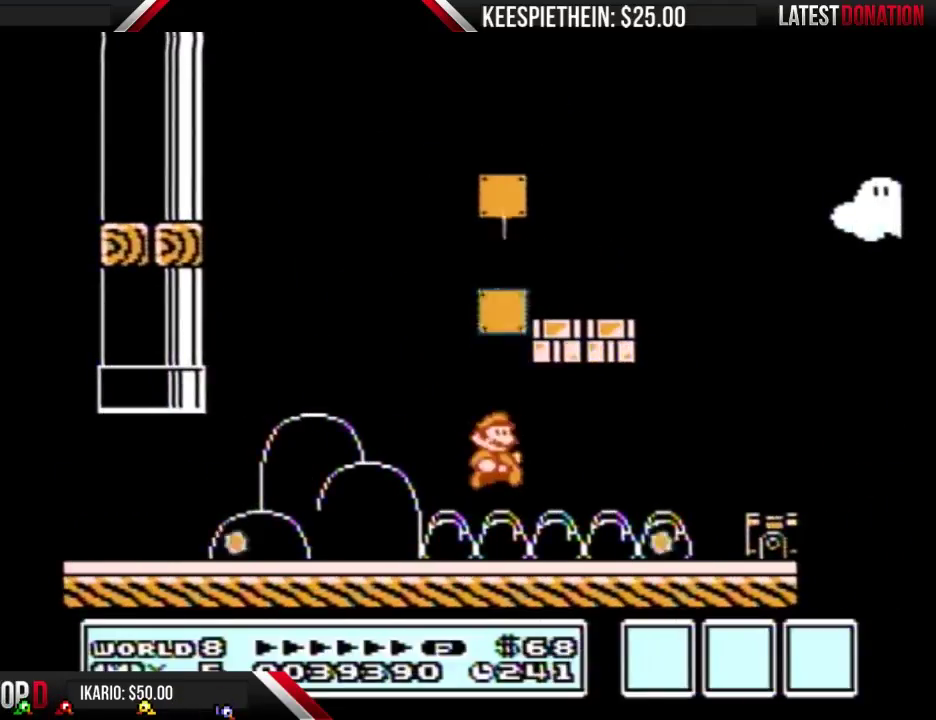
{"buttons": ["A", "B", "DPAD_RIGHT"], "events": [[67, "A", "up"], [200, "DPAD_RIGHT", "up"], [267, "A", "down"], [300, "DPAD_LEFT", "down"], [433, "DPAD_LEFT", "up"], [500, "DPAD_RIGHT", "down"]]}
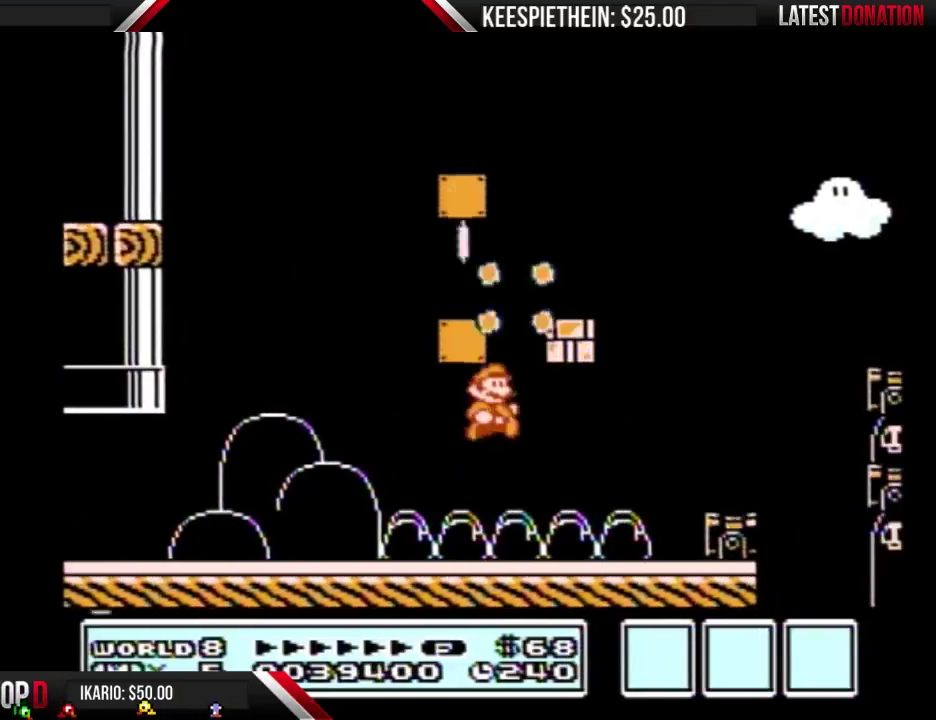
{"buttons": ["A", "B", "DPAD_LEFT"], "events": [[100, "A", "up"], [333, "A", "down"], [333, "DPAD_RIGHT", "up"], [467, "DPAD_LEFT", "down"]]}
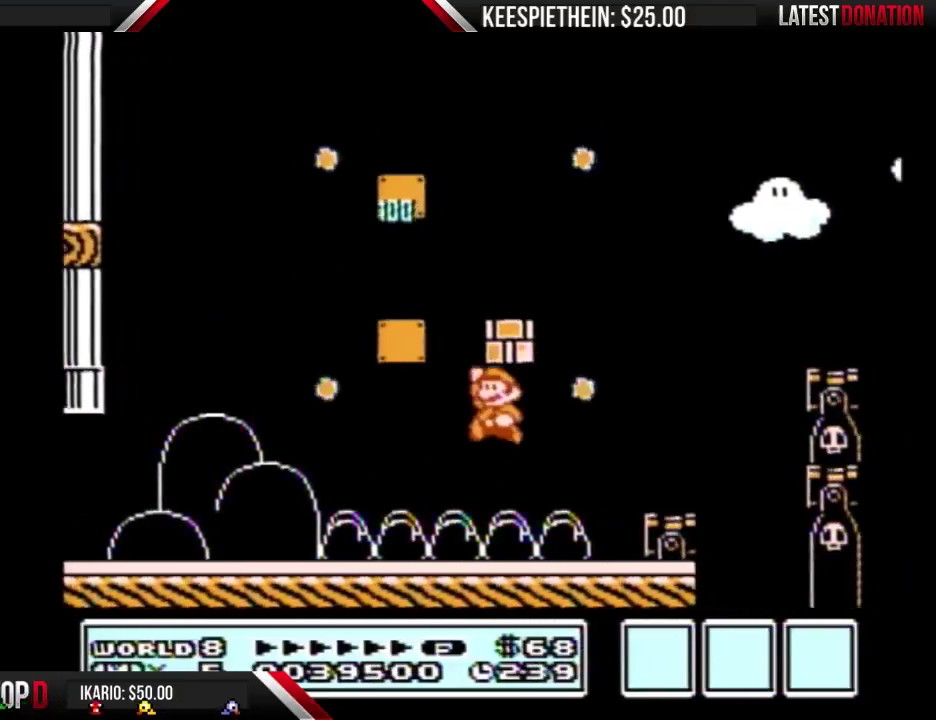
{"buttons": ["B"], "events": [[167, "A", "up"], [200, "DPAD_LEFT", "up"], [300, "DPAD_RIGHT", "down"], [467, "DPAD_RIGHT", "up"]]}
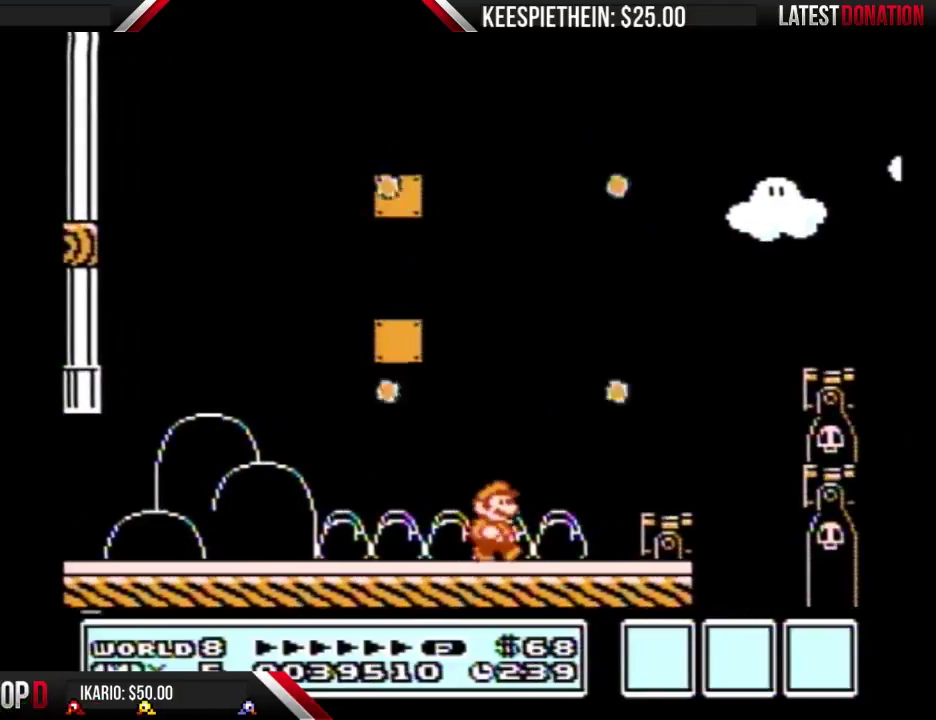
{"buttons": ["B"], "events": []}